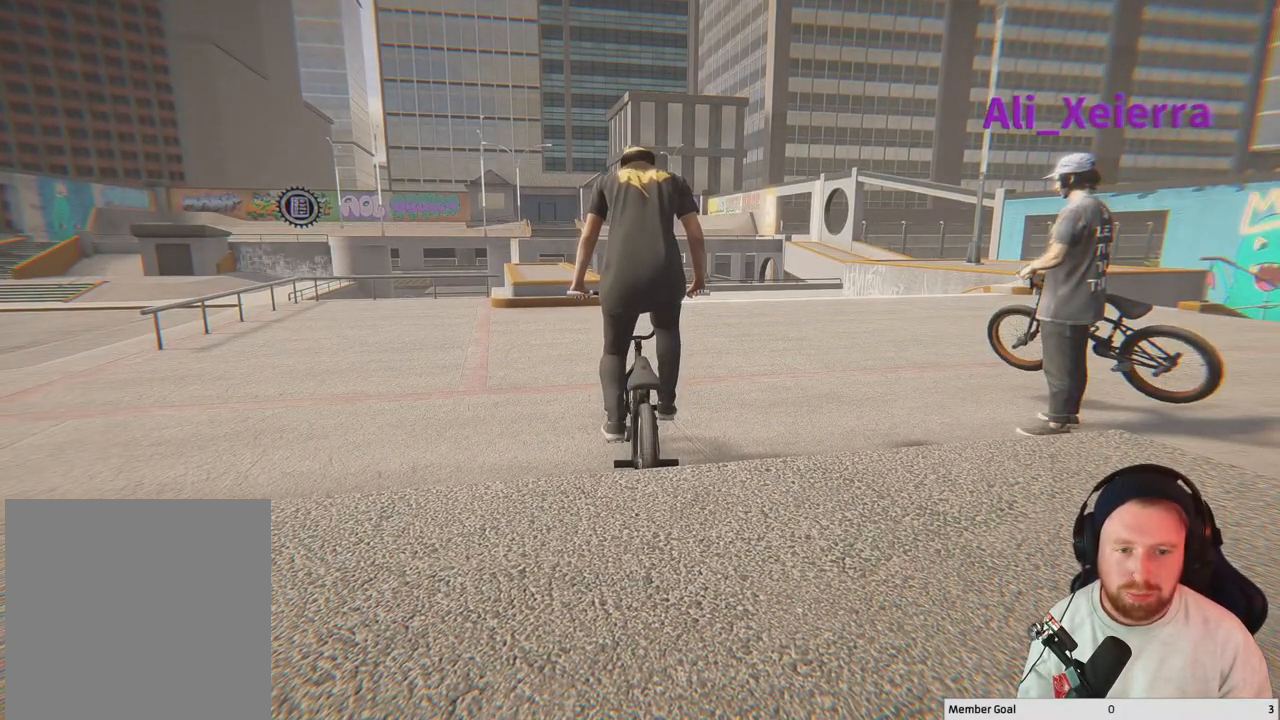
Gameplay with a controller (Xbox layout); each line is a JSON object with the inputs held at the frame after it. "events" lists button and stick changes between this image and that frame as [ms after this image, input, new state], when the widget could be followed in between.
{"buttons": [], "left_stick": "center", "right_stick": "center", "events": []}
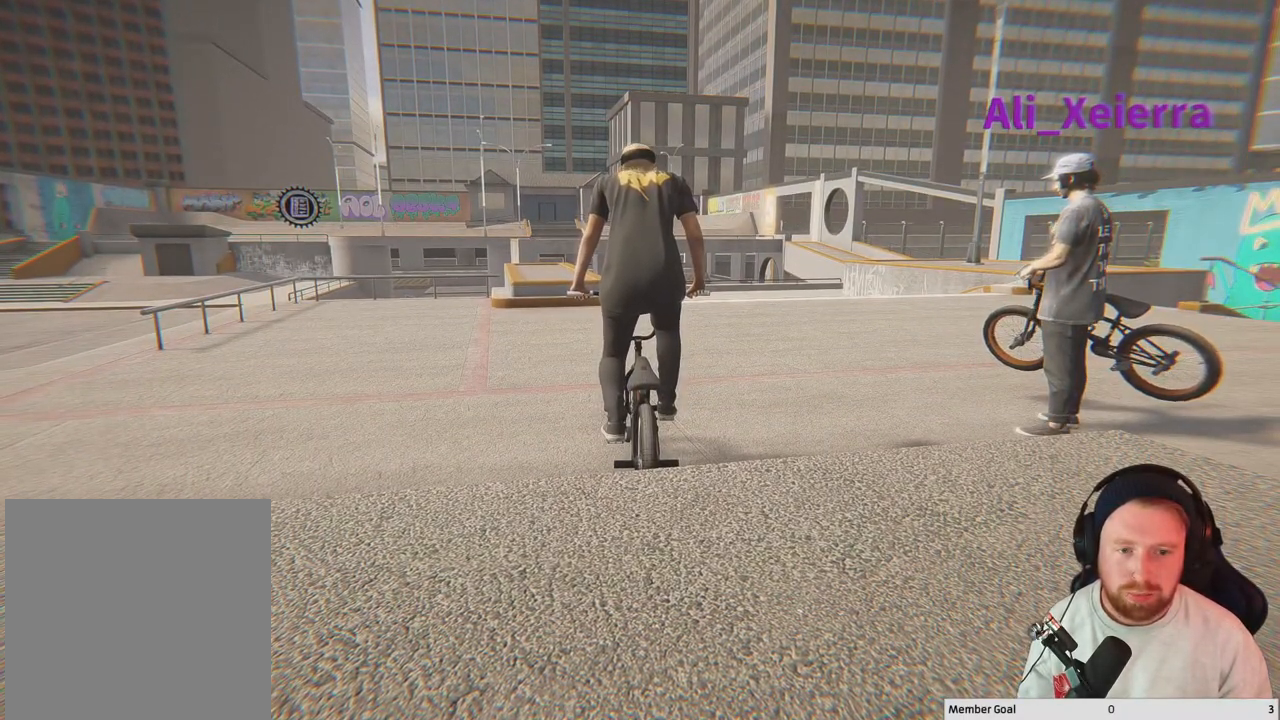
{"buttons": [], "left_stick": "center", "right_stick": "center", "events": []}
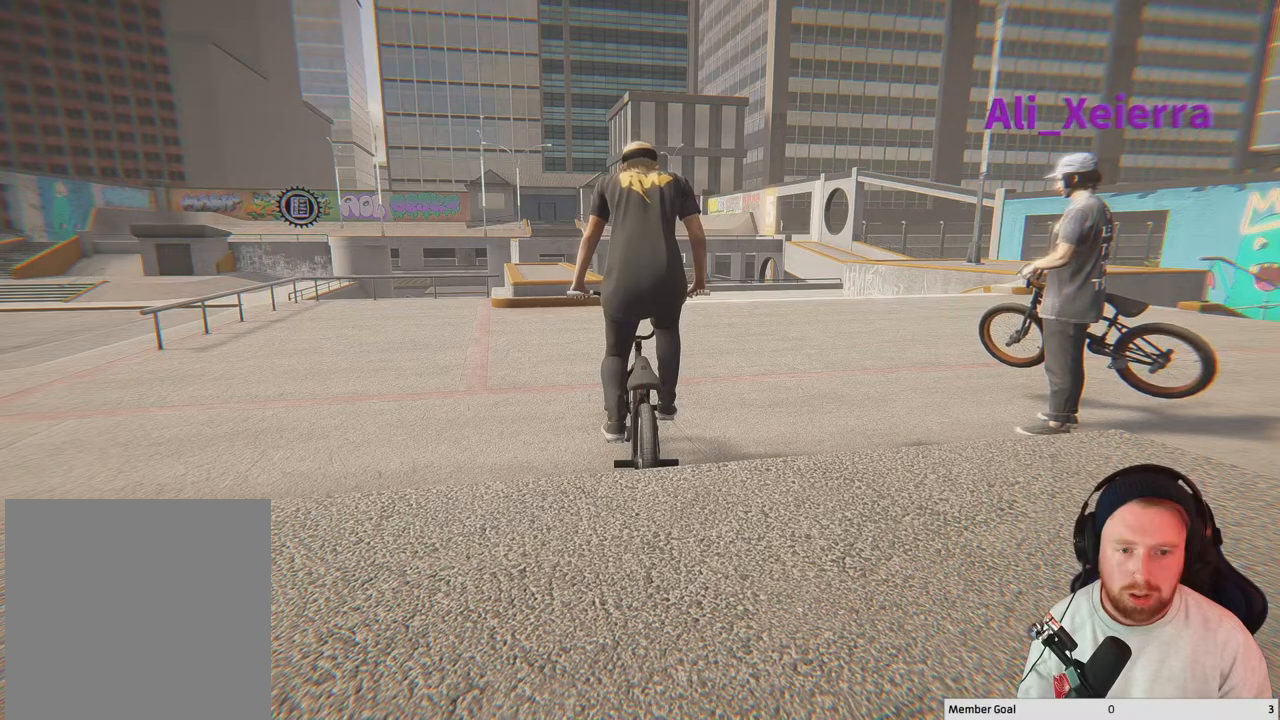
{"buttons": [], "left_stick": "center", "right_stick": "center", "events": []}
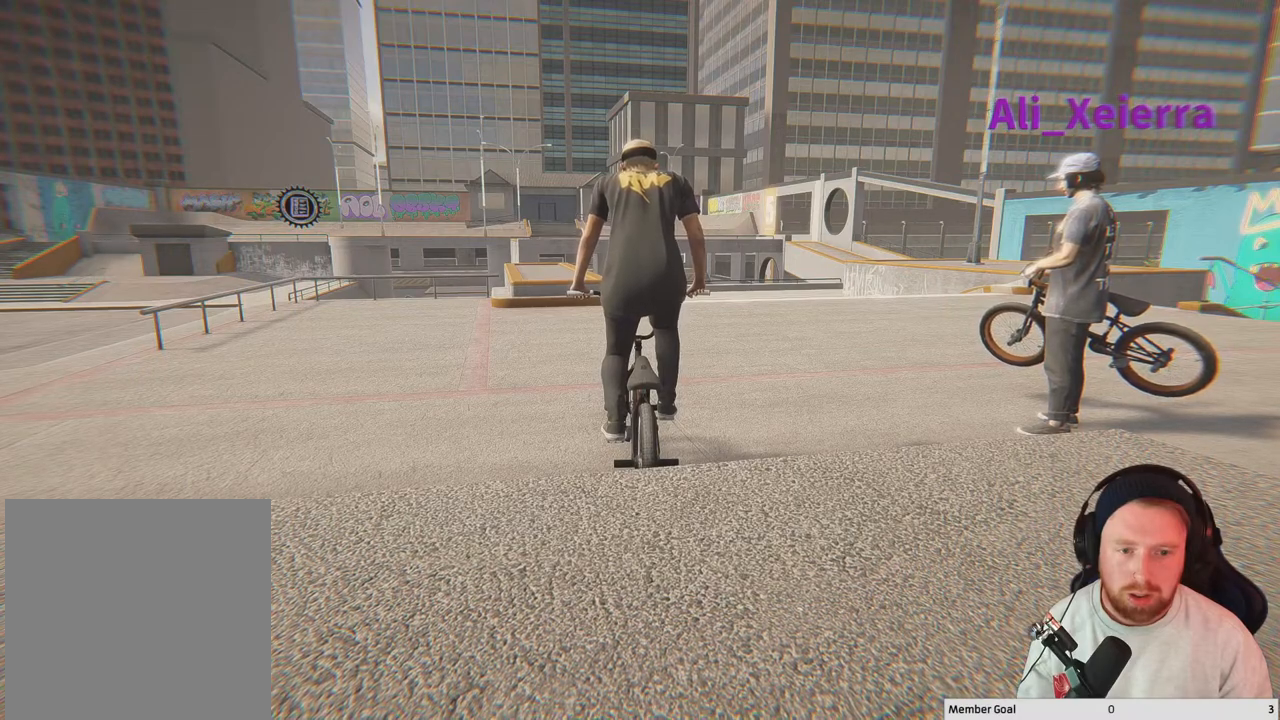
{"buttons": ["A"], "left_stick": "up-left", "right_stick": "center", "events": [[200, "left_stick", "left"], [267, "A", "down"], [267, "left_stick", "up-left"]]}
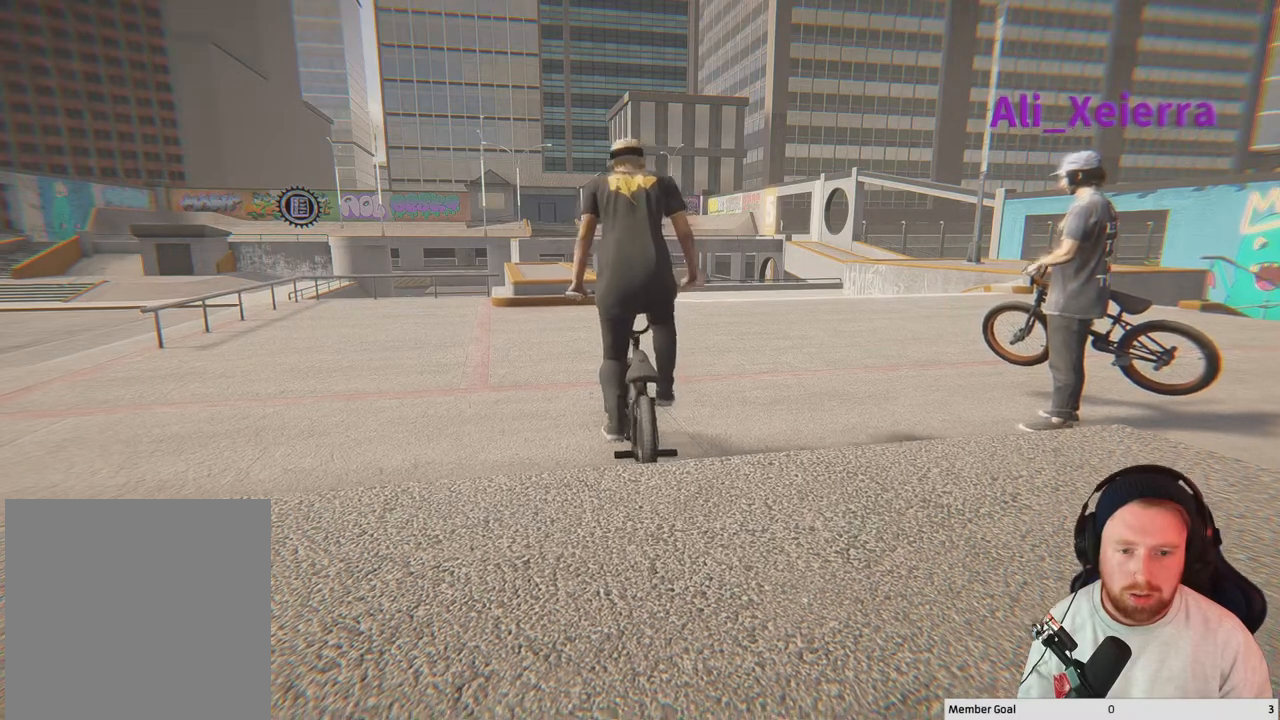
{"buttons": [], "left_stick": "up-left", "right_stick": "center", "events": [[467, "A", "up"]]}
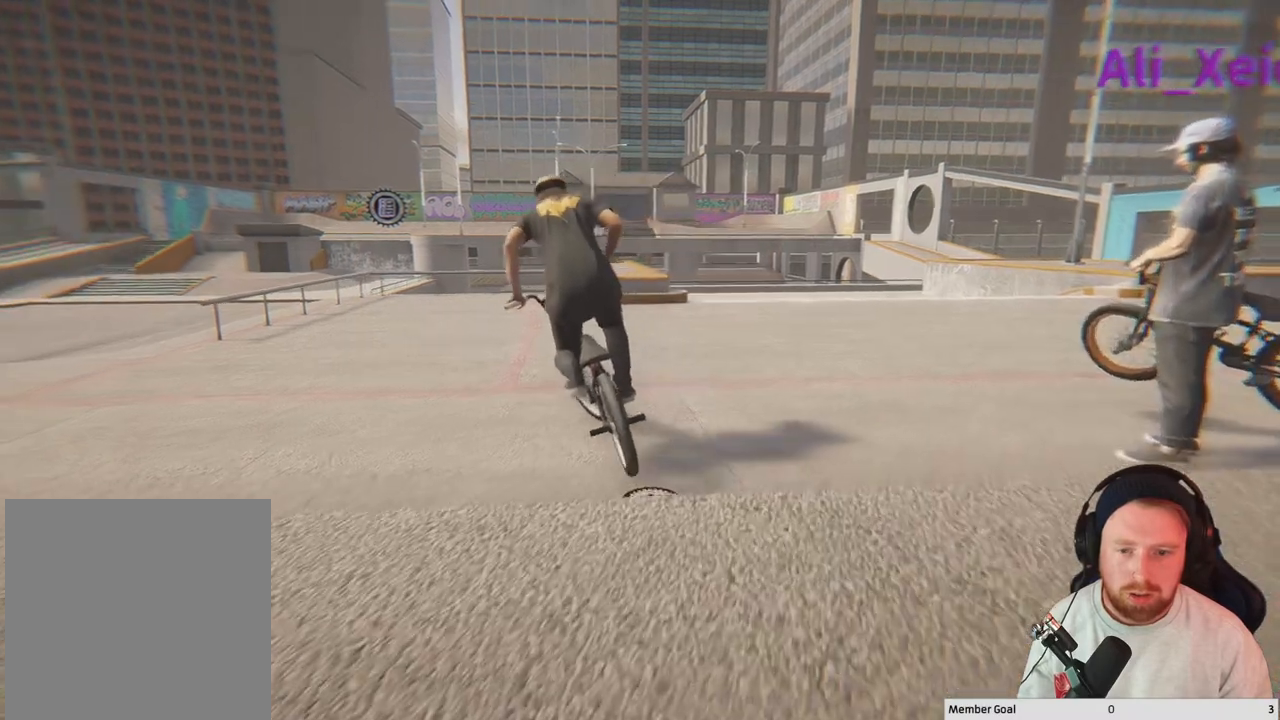
{"buttons": ["A"], "left_stick": "up-left", "right_stick": "center", "events": [[17, "A", "down"]]}
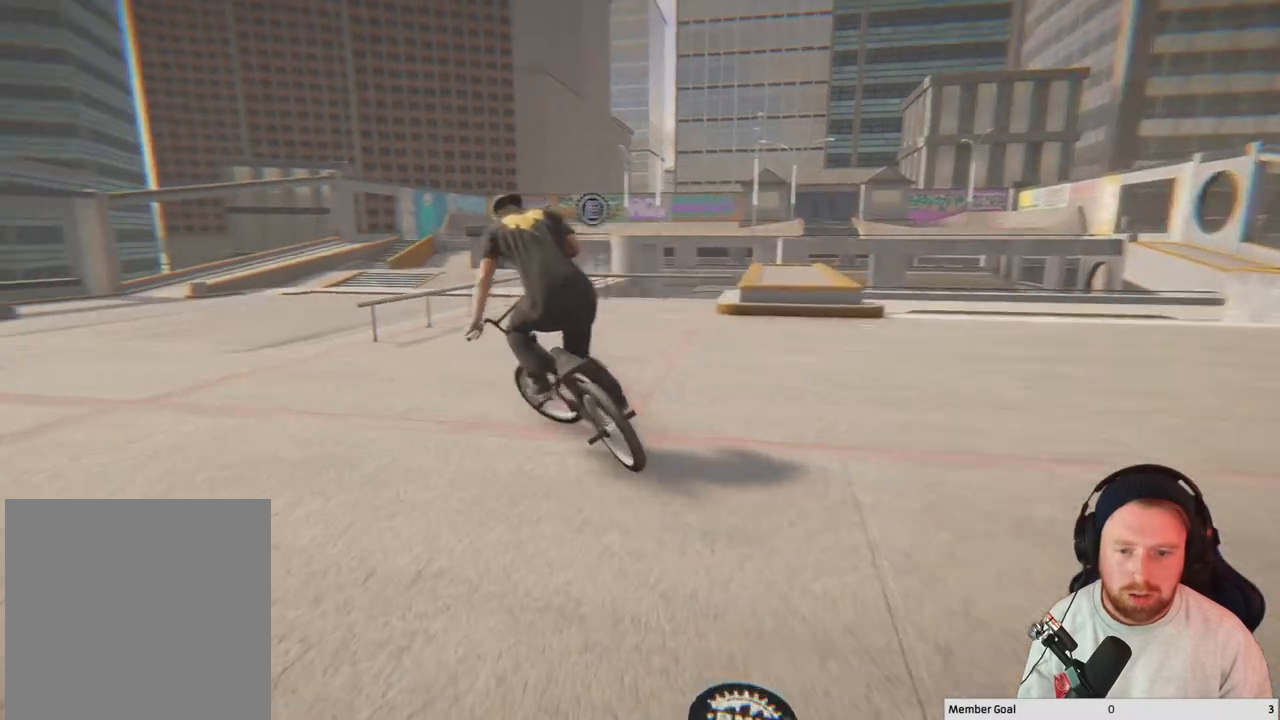
{"buttons": ["A"], "left_stick": "center", "right_stick": "center", "events": [[267, "left_stick", "center"]]}
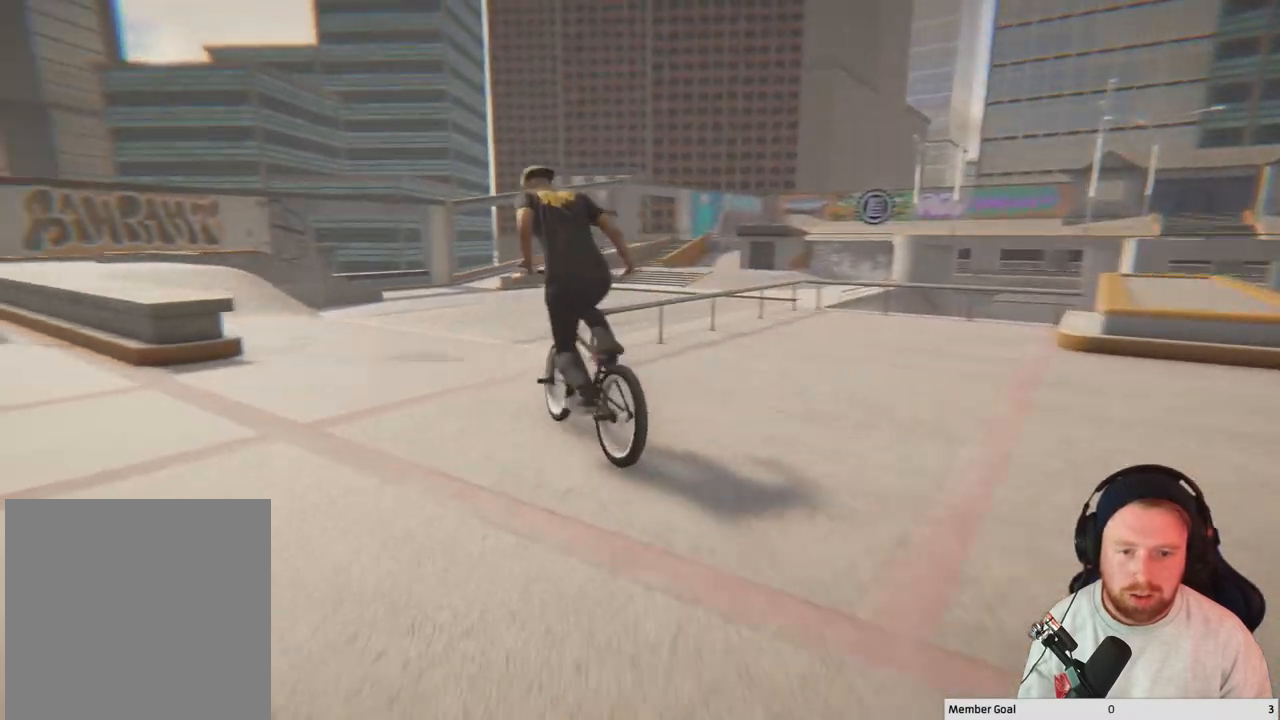
{"buttons": [], "left_stick": "center", "right_stick": "center", "events": [[350, "A", "up"]]}
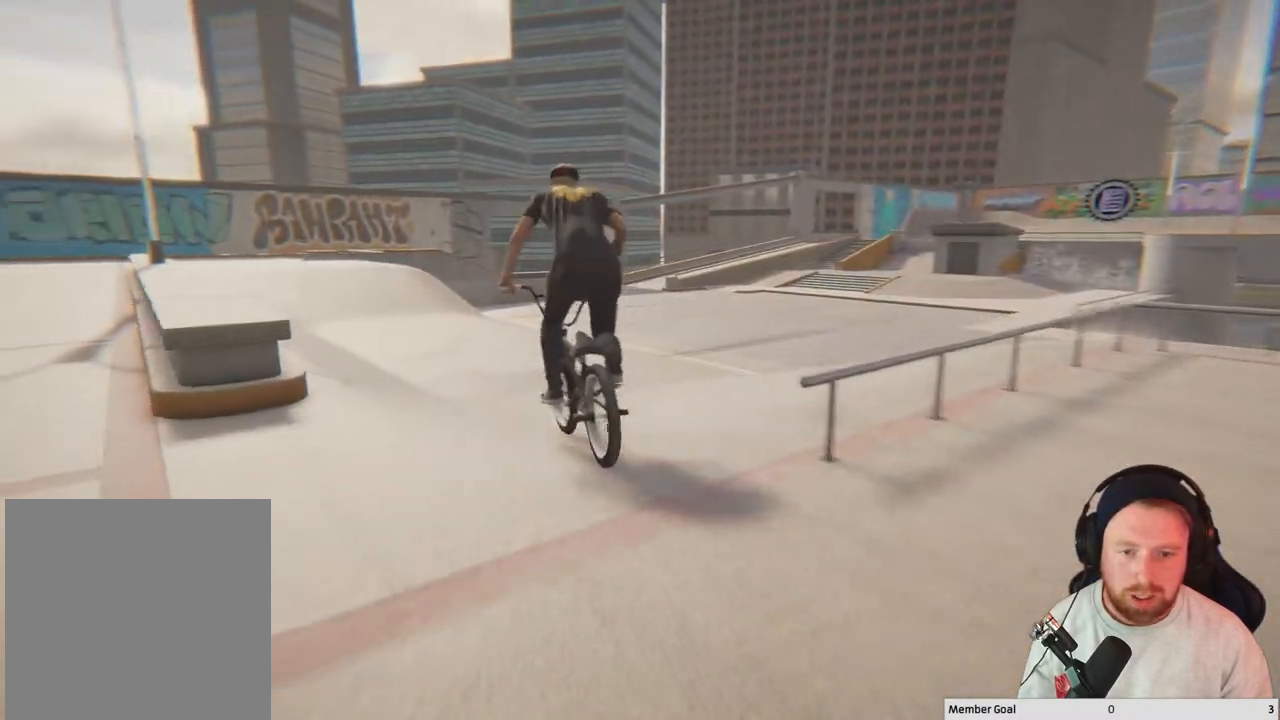
{"buttons": [], "left_stick": "center", "right_stick": "center", "events": [[33, "left_stick", "right"], [183, "left_stick", "center"]]}
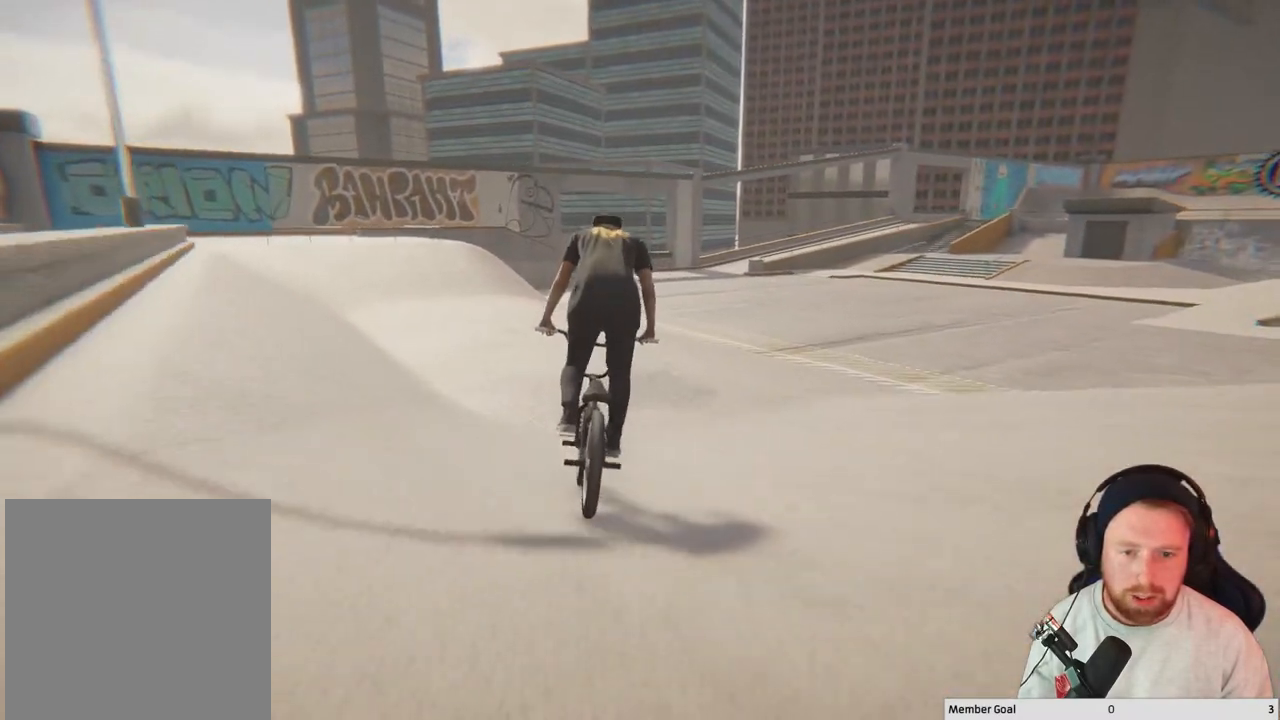
{"buttons": [], "left_stick": "right", "right_stick": "center", "events": [[250, "left_stick", "right"]]}
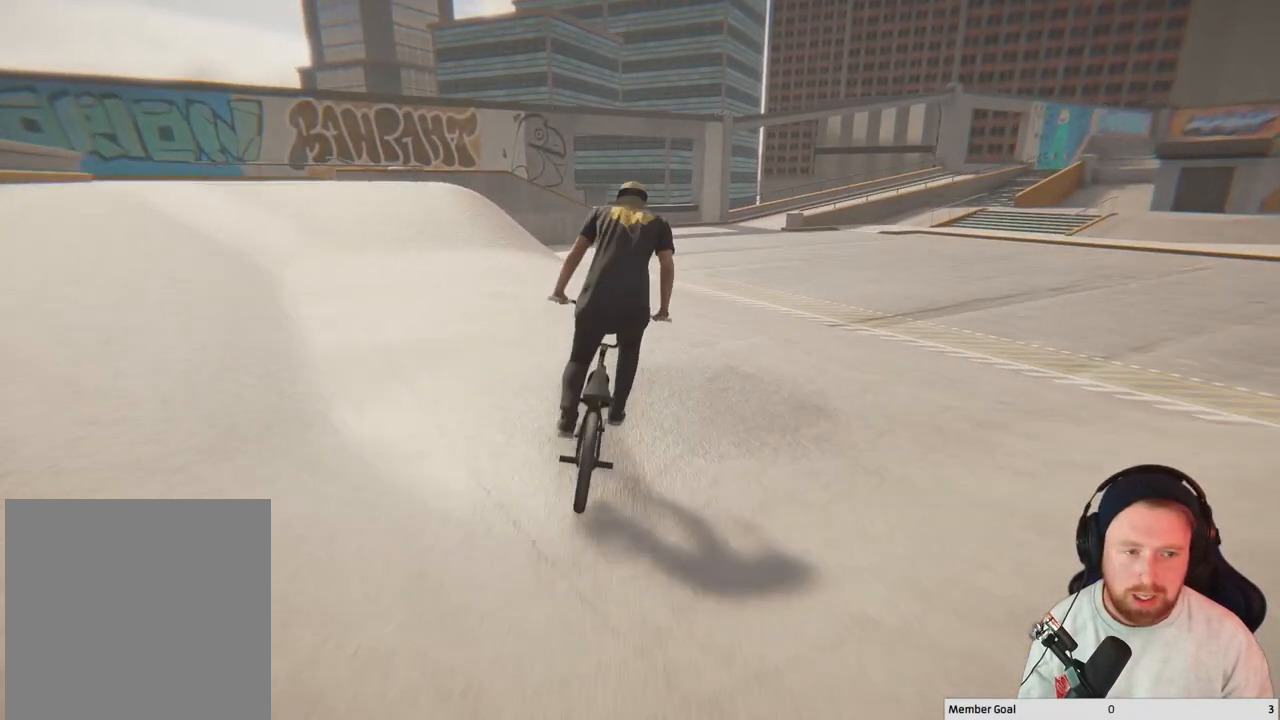
{"buttons": [], "left_stick": "up-right", "right_stick": "center", "events": [[200, "left_stick", "up-right"]]}
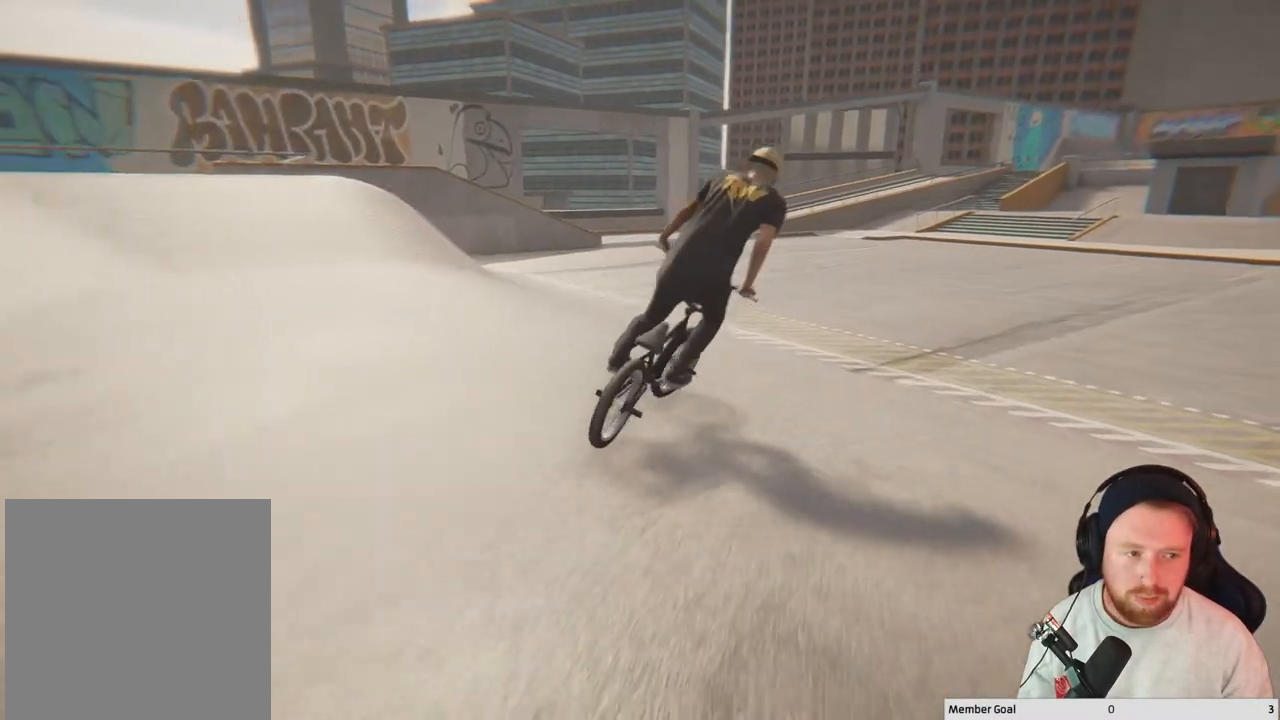
{"buttons": ["A"], "left_stick": "up-left", "right_stick": "center", "events": [[233, "A", "down"], [317, "left_stick", "up"], [383, "A", "up"], [483, "A", "down"], [483, "left_stick", "up-left"]]}
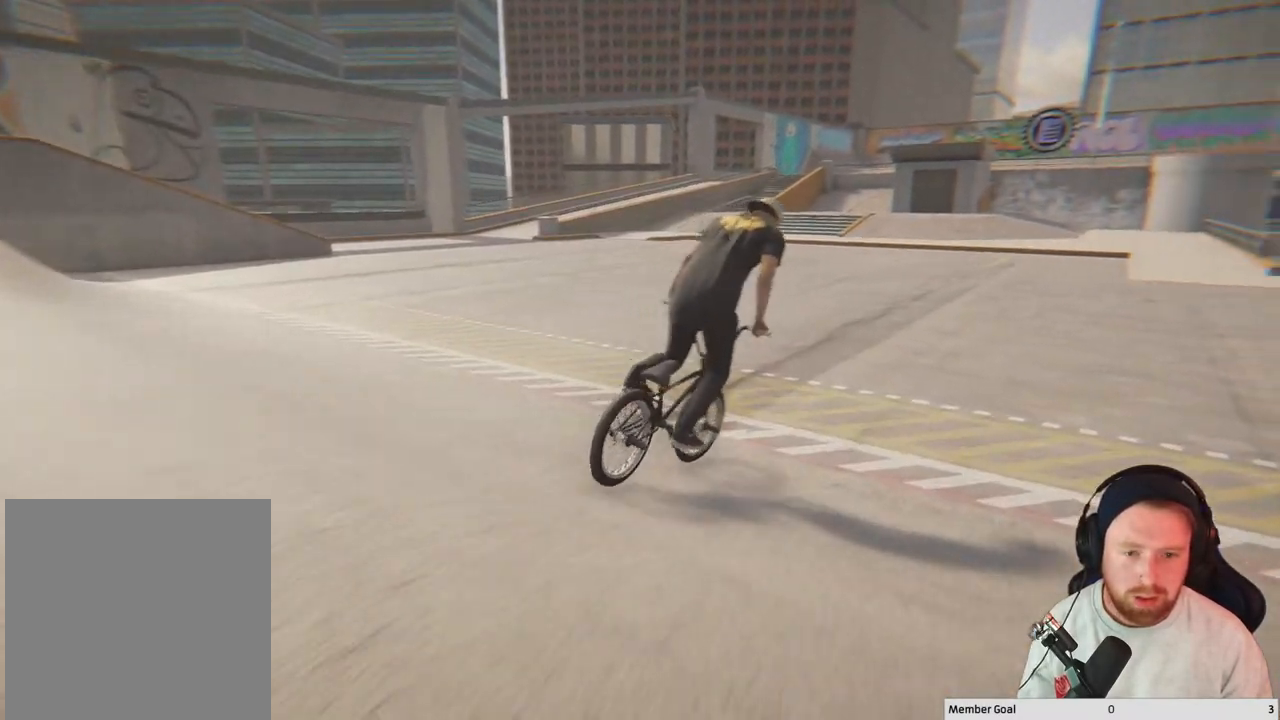
{"buttons": ["A"], "left_stick": "up-left", "right_stick": "center", "events": [[100, "A", "up"], [183, "A", "down"], [300, "A", "up"], [383, "A", "down"]]}
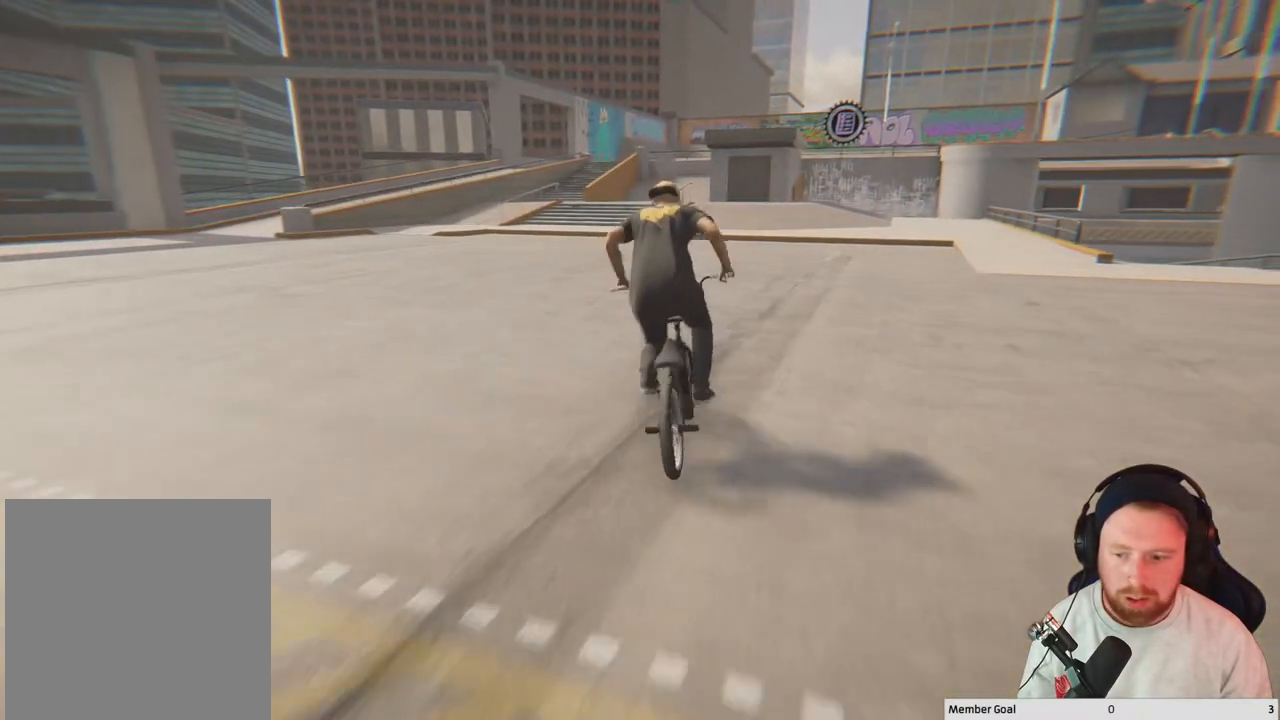
{"buttons": [], "left_stick": "center", "right_stick": "center", "events": [[17, "A", "up"], [333, "left_stick", "center"]]}
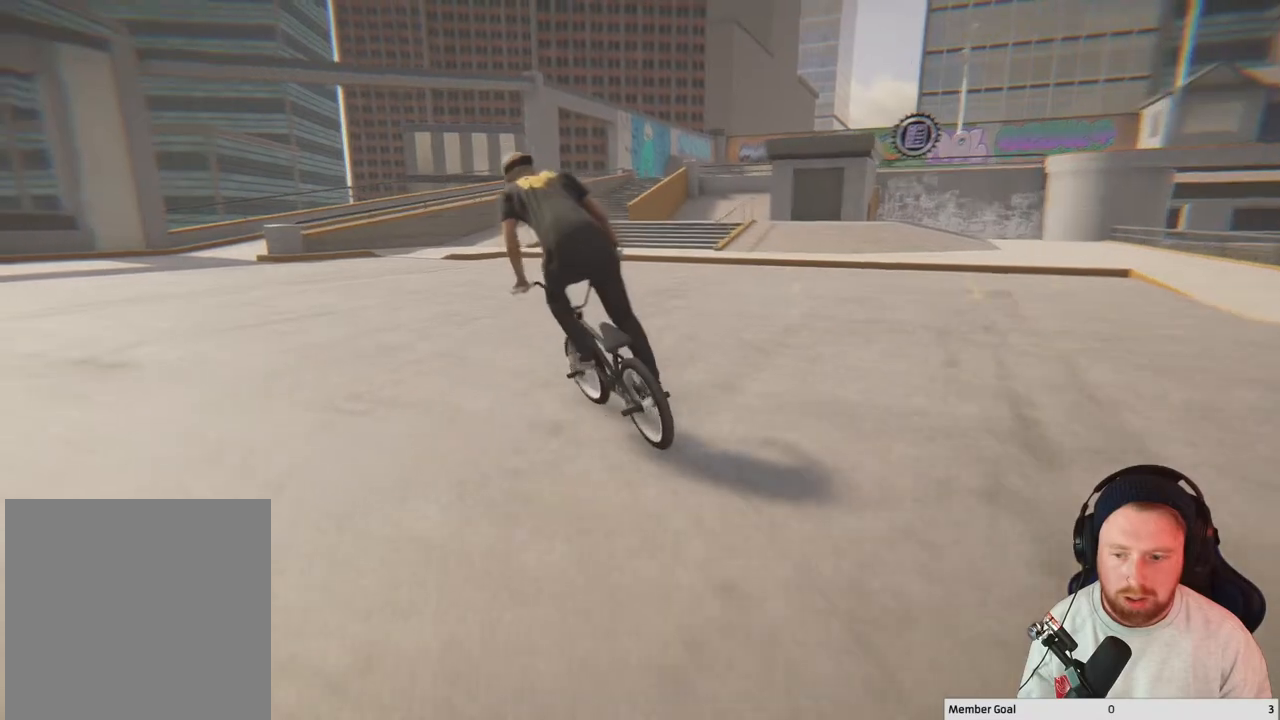
{"buttons": [], "left_stick": "center", "right_stick": "center", "events": [[67, "left_stick", "left"], [283, "left_stick", "center"]]}
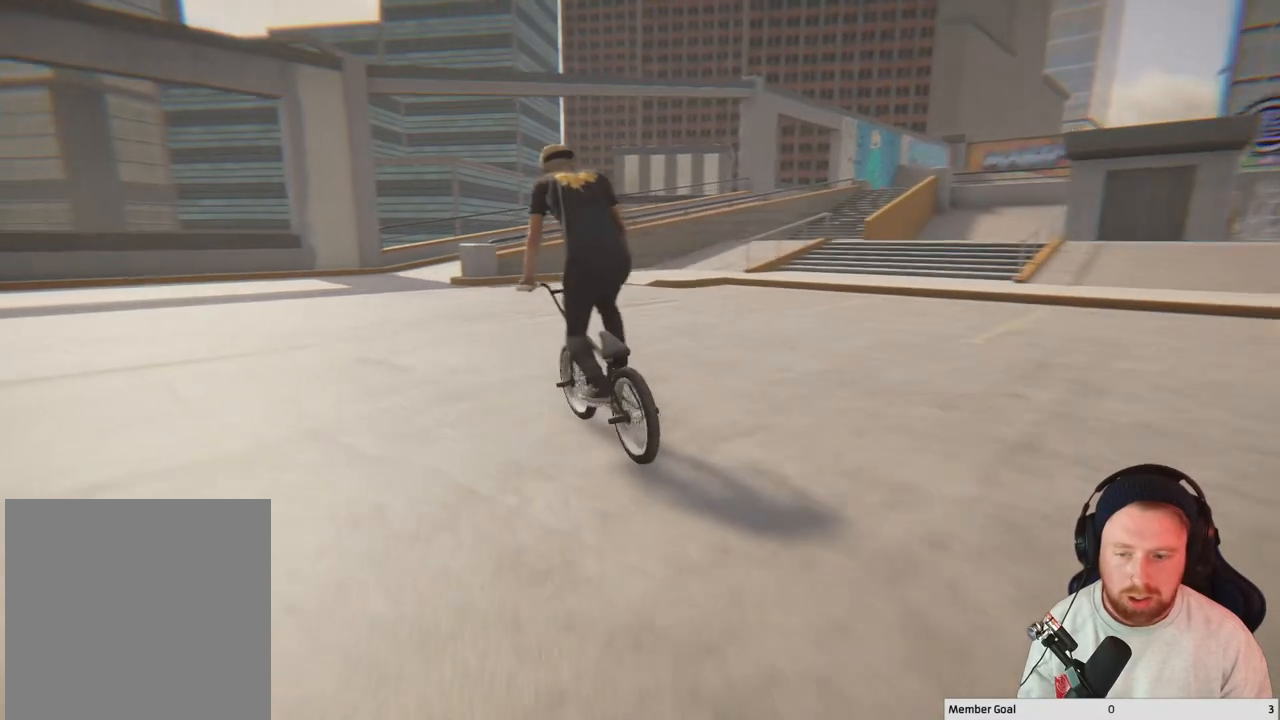
{"buttons": [], "left_stick": "up", "right_stick": "center", "events": [[300, "left_stick", "up"], [383, "A", "down"], [483, "A", "up"]]}
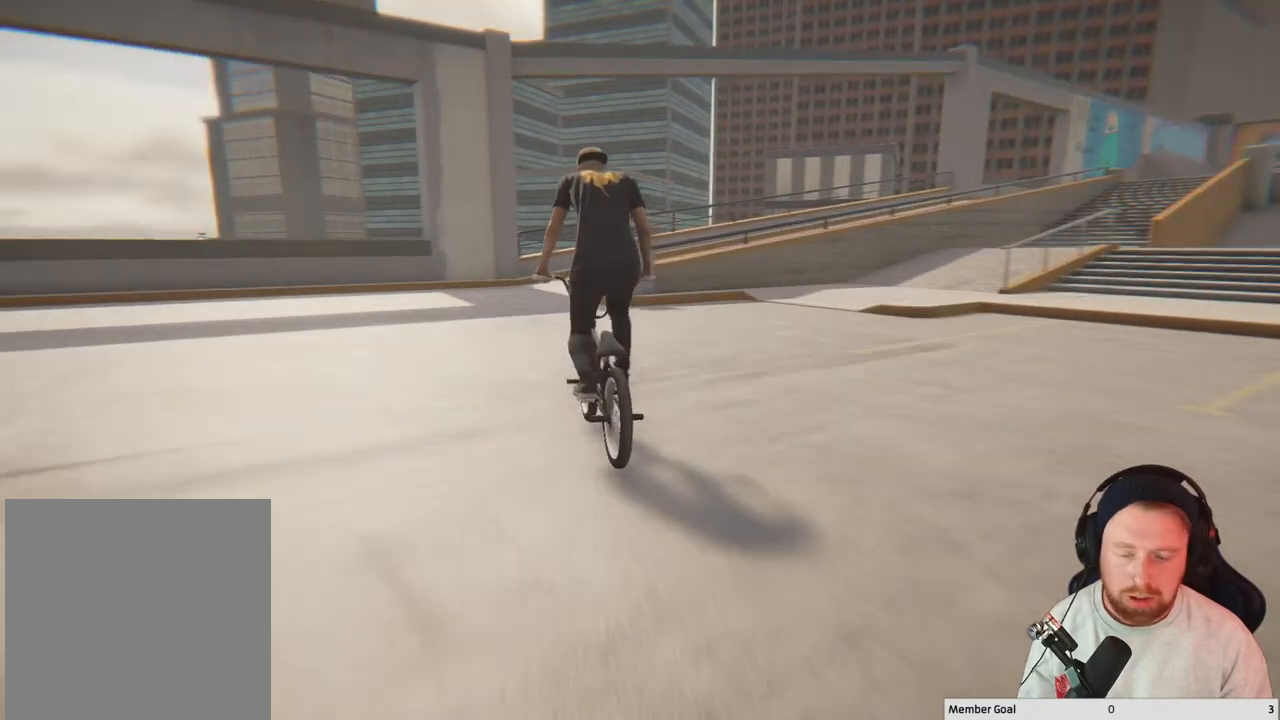
{"buttons": ["A"], "left_stick": "up", "right_stick": "center", "events": [[83, "A", "down"], [200, "A", "up"], [283, "A", "down"], [383, "A", "up"], [483, "A", "down"]]}
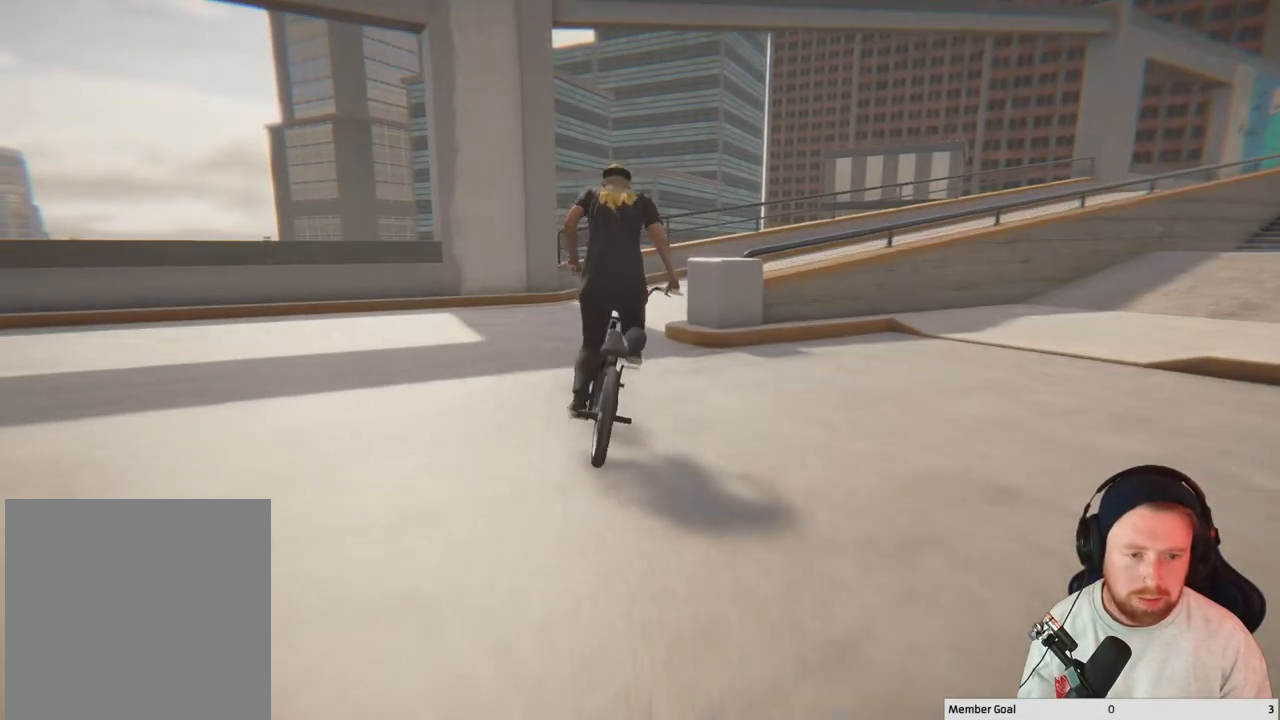
{"buttons": [], "left_stick": "right", "right_stick": "center", "events": [[100, "A", "up"], [317, "left_stick", "right"]]}
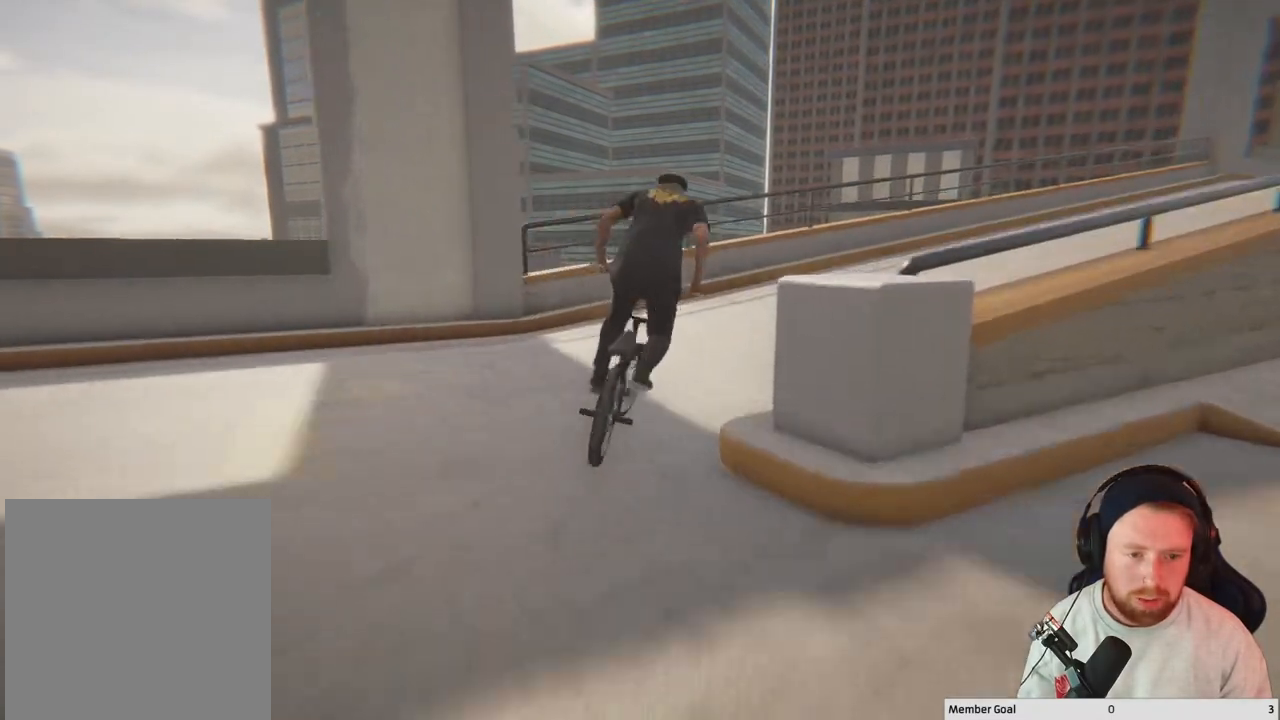
{"buttons": ["A"], "left_stick": "up", "right_stick": "center", "events": [[117, "left_stick", "up-right"], [217, "A", "down"], [367, "A", "up"], [450, "left_stick", "up"], [483, "A", "down"]]}
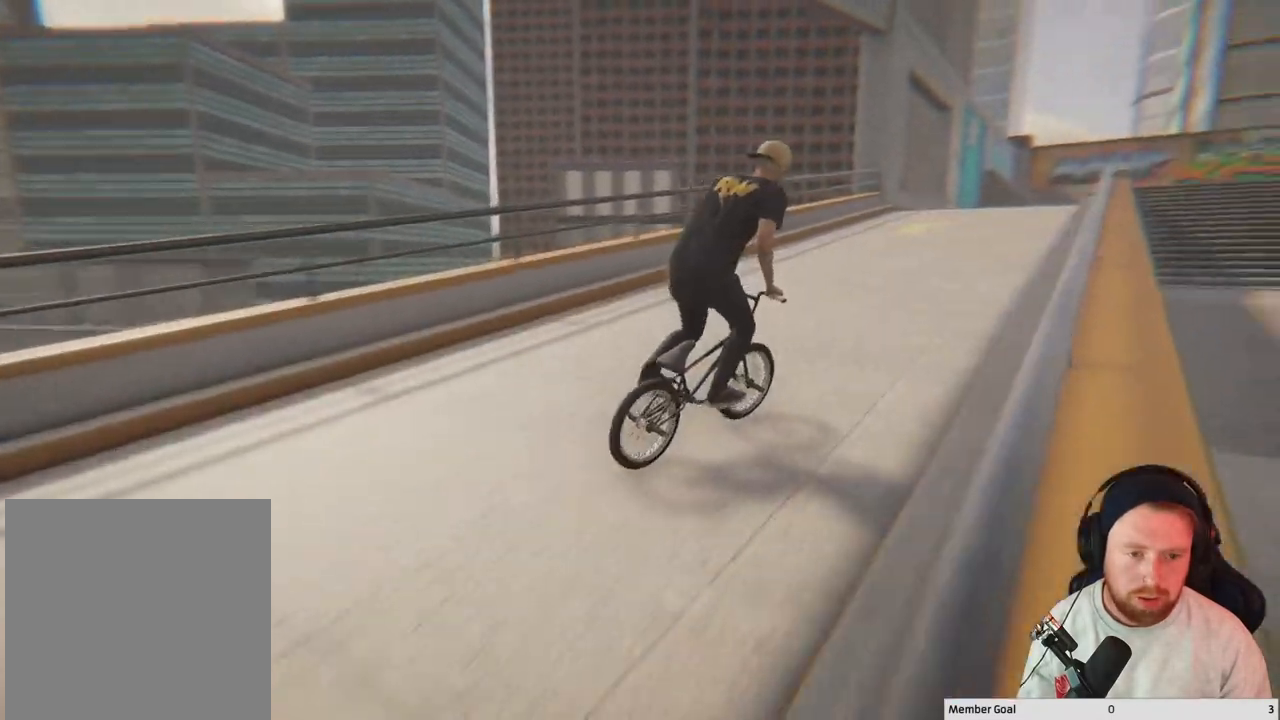
{"buttons": [], "left_stick": "up-left", "right_stick": "center", "events": [[67, "A", "up"], [167, "A", "down"], [300, "A", "up"], [317, "left_stick", "up-left"], [383, "A", "down"], [467, "A", "up"]]}
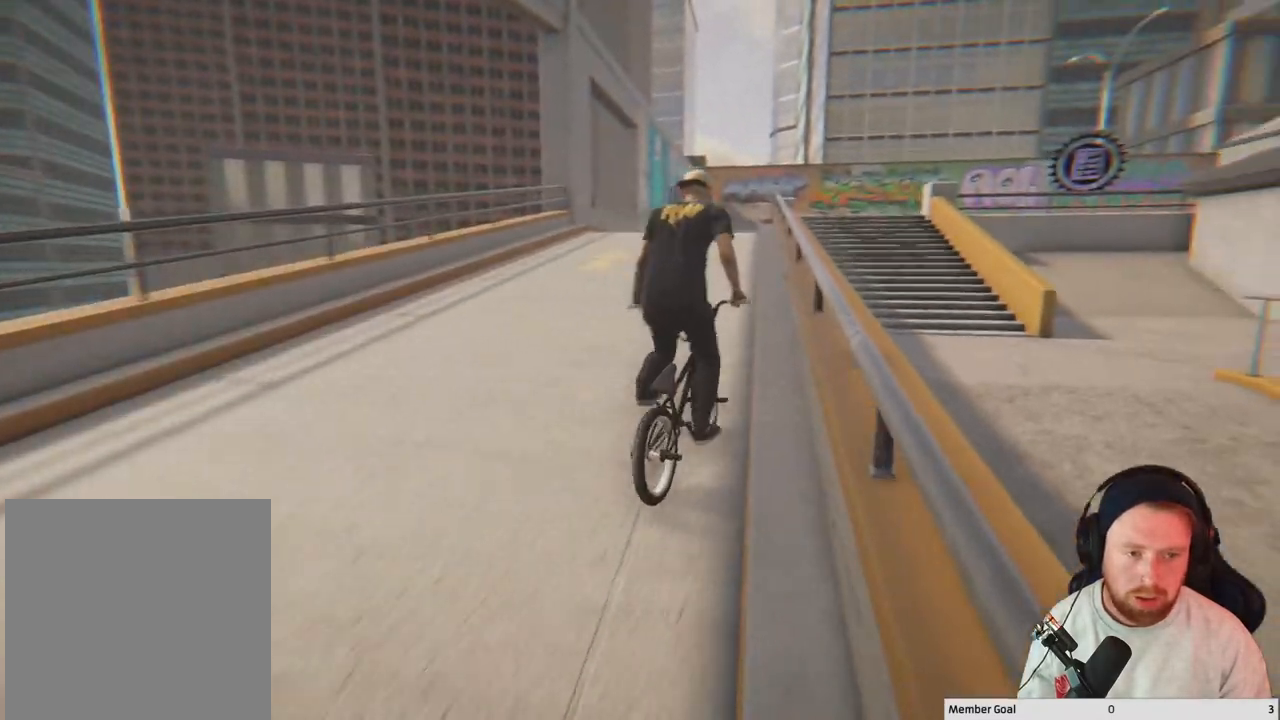
{"buttons": [], "left_stick": "up", "right_stick": "center", "events": [[33, "A", "down"], [133, "A", "up"], [233, "A", "down"], [267, "left_stick", "up"], [333, "A", "up"], [417, "A", "down"], [500, "A", "up"]]}
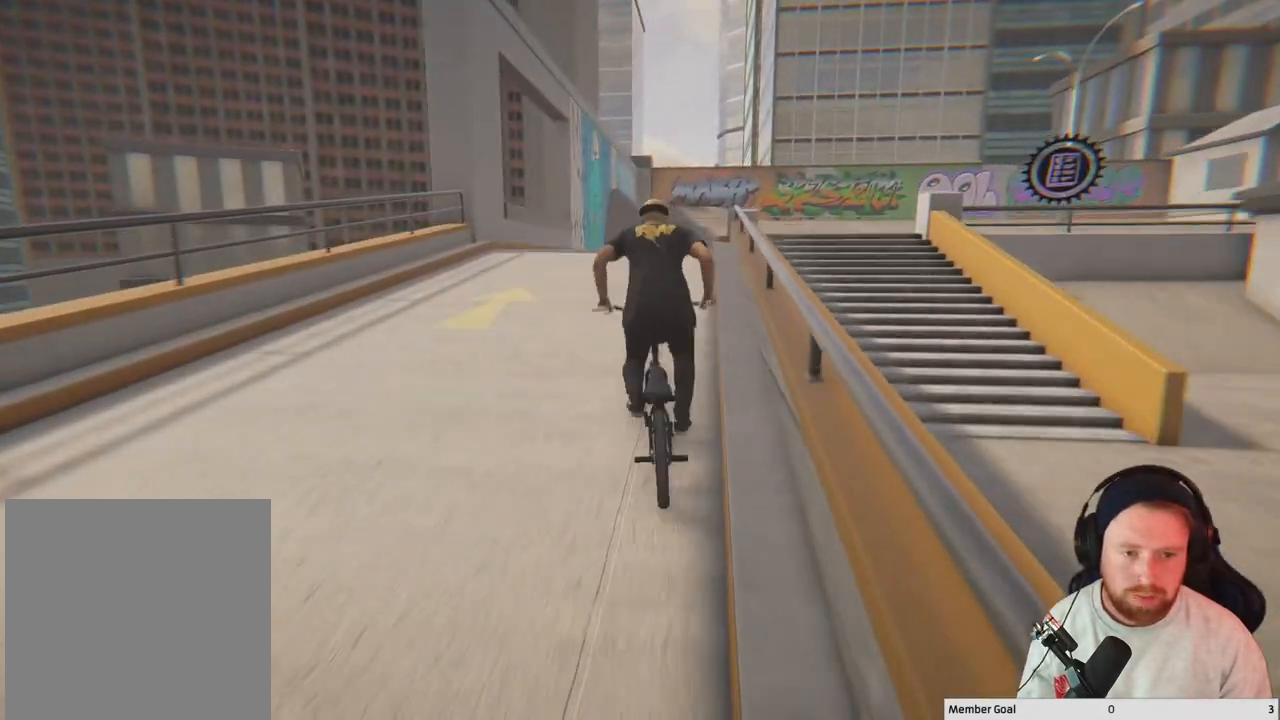
{"buttons": [], "left_stick": "up", "right_stick": "center", "events": [[83, "A", "down"], [167, "A", "up"], [250, "A", "down"], [350, "A", "up"]]}
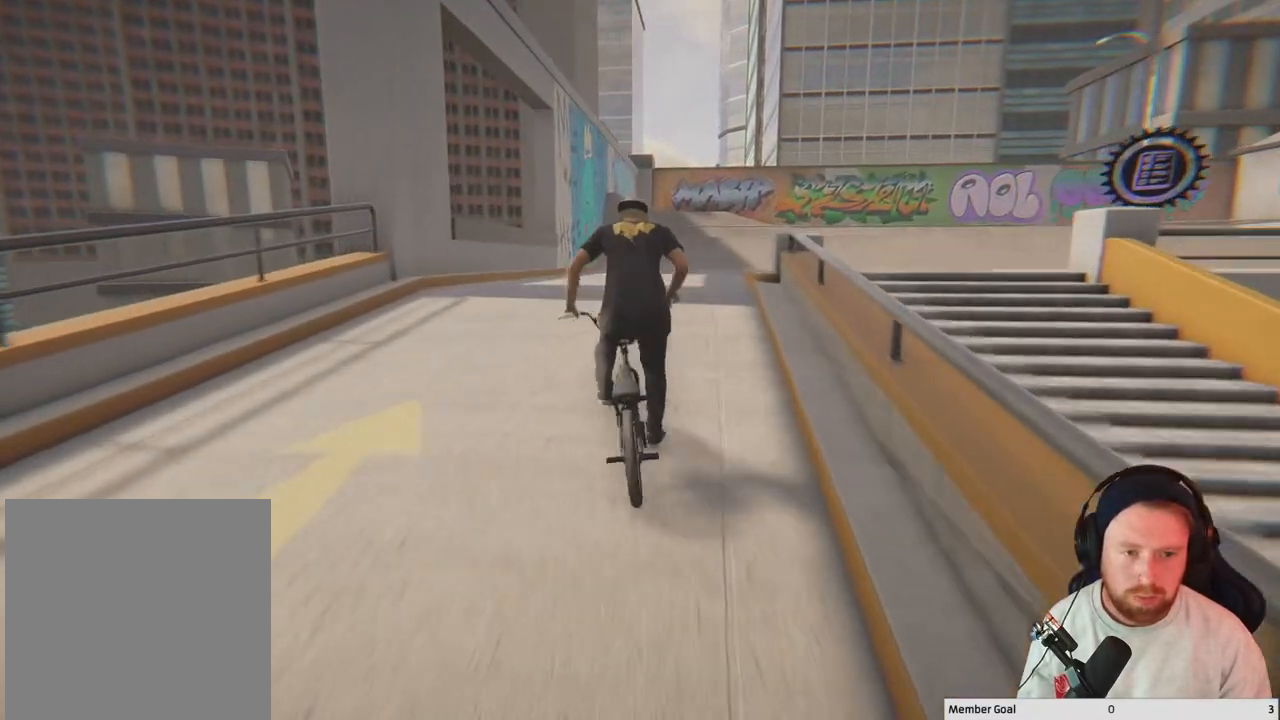
{"buttons": [], "left_stick": "center", "right_stick": "center", "events": [[33, "left_stick", "center"], [167, "left_stick", "right"], [350, "left_stick", "center"]]}
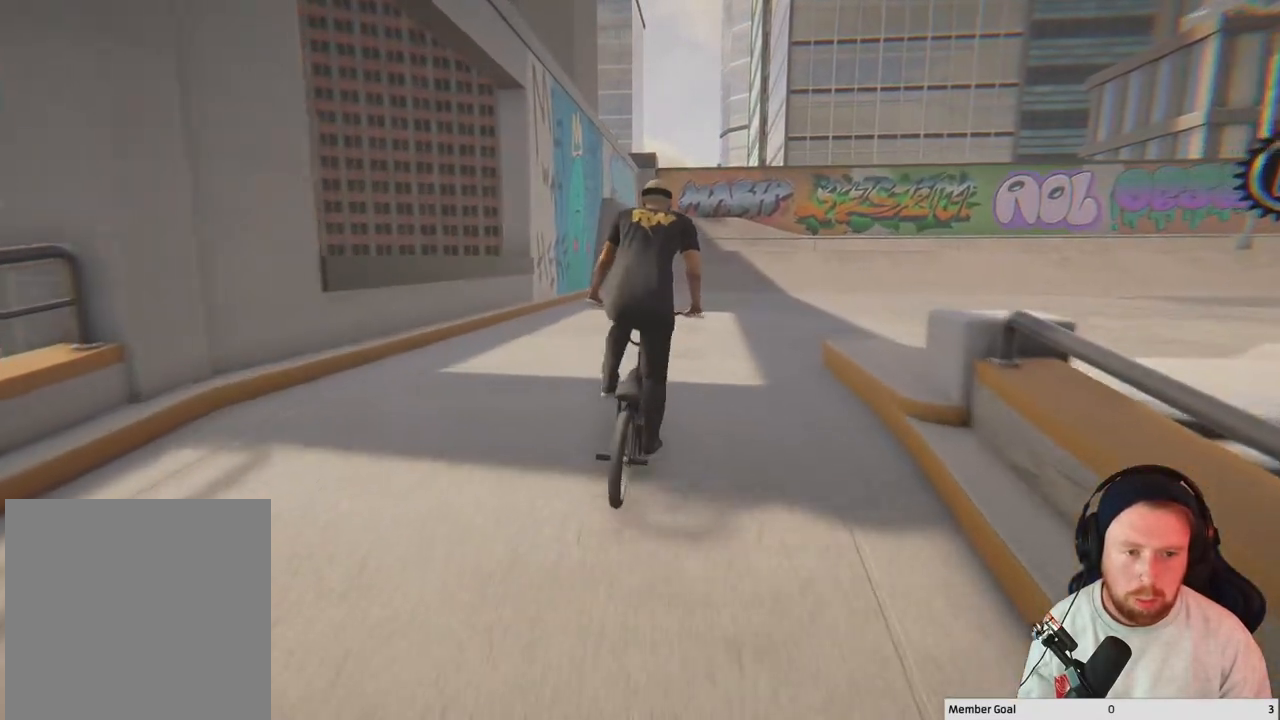
{"buttons": [], "left_stick": "right", "right_stick": "center", "events": [[17, "left_stick", "right"]]}
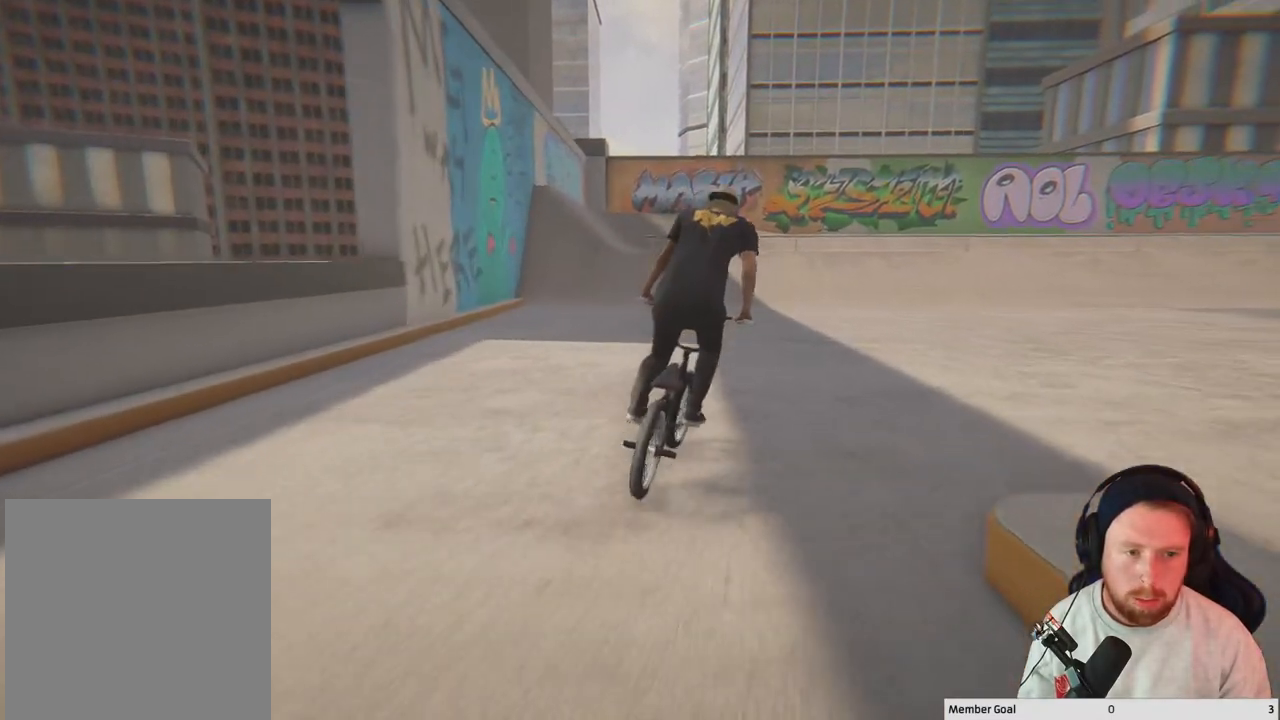
{"buttons": [], "left_stick": "right", "right_stick": "center", "events": [[17, "left_stick", "center"], [267, "left_stick", "right"]]}
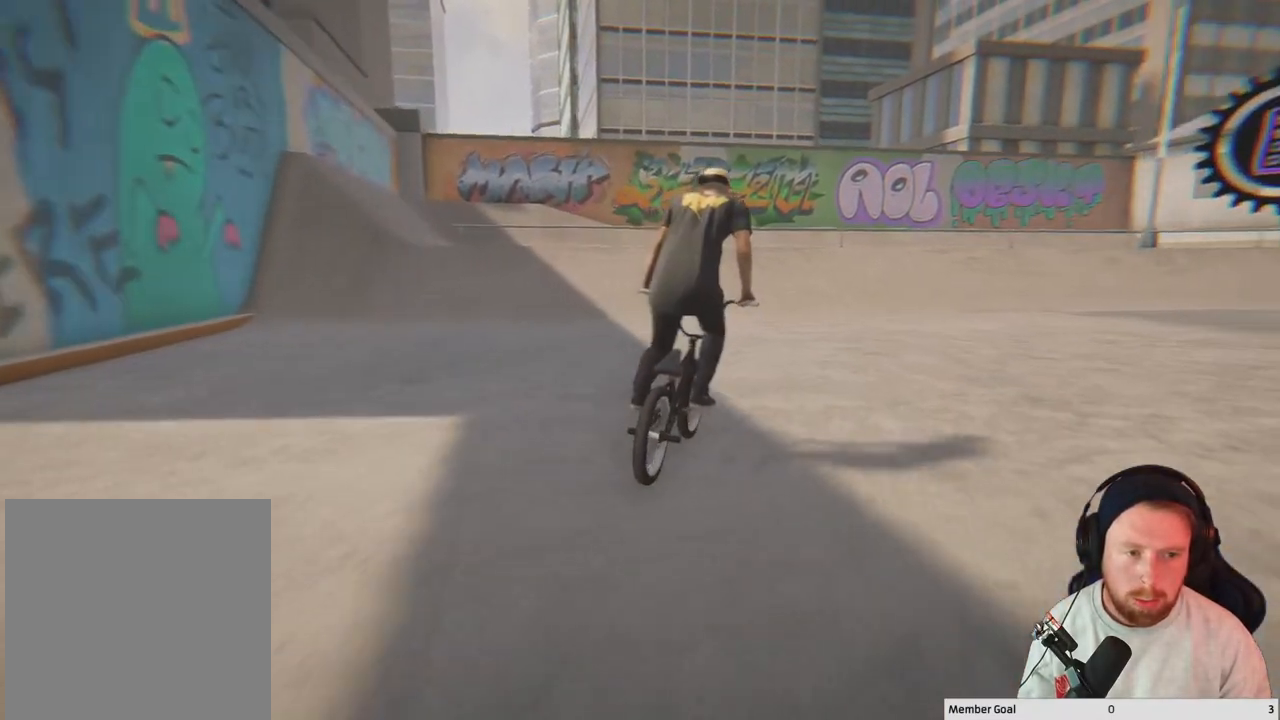
{"buttons": [], "left_stick": "right", "right_stick": "center", "events": [[250, "left_stick", "center"], [317, "left_stick", "right"]]}